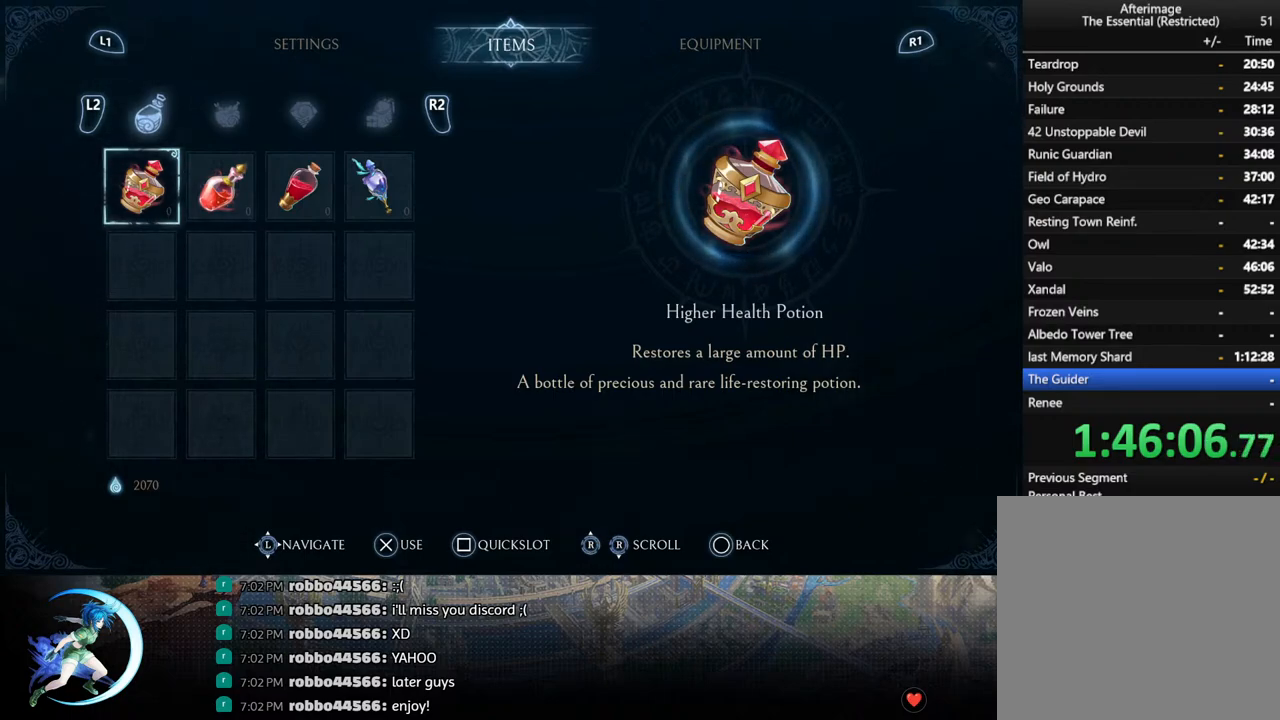
Gameplay with a controller (PlayStation layout); each line is a JSON object with the inputs held at the frame after it. "events" lists button and stick changes between this image and that frame as [ms after this image, input, new state], when the widget could be followed in between.
{"buttons": [], "left_stick": "center", "right_stick": "center", "events": [[167, "R1", "down"], [333, "R1", "up"]]}
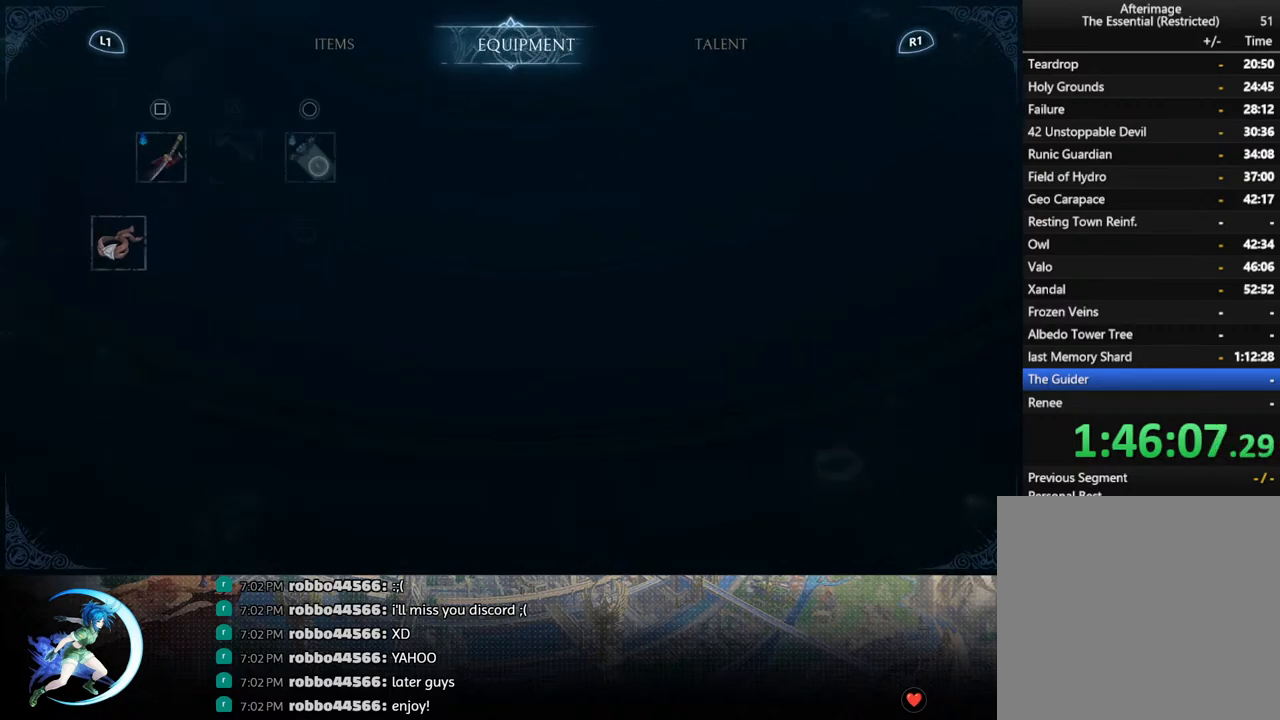
{"buttons": [], "left_stick": "center", "right_stick": "center", "events": [[200, "R1", "down"], [350, "R1", "up"]]}
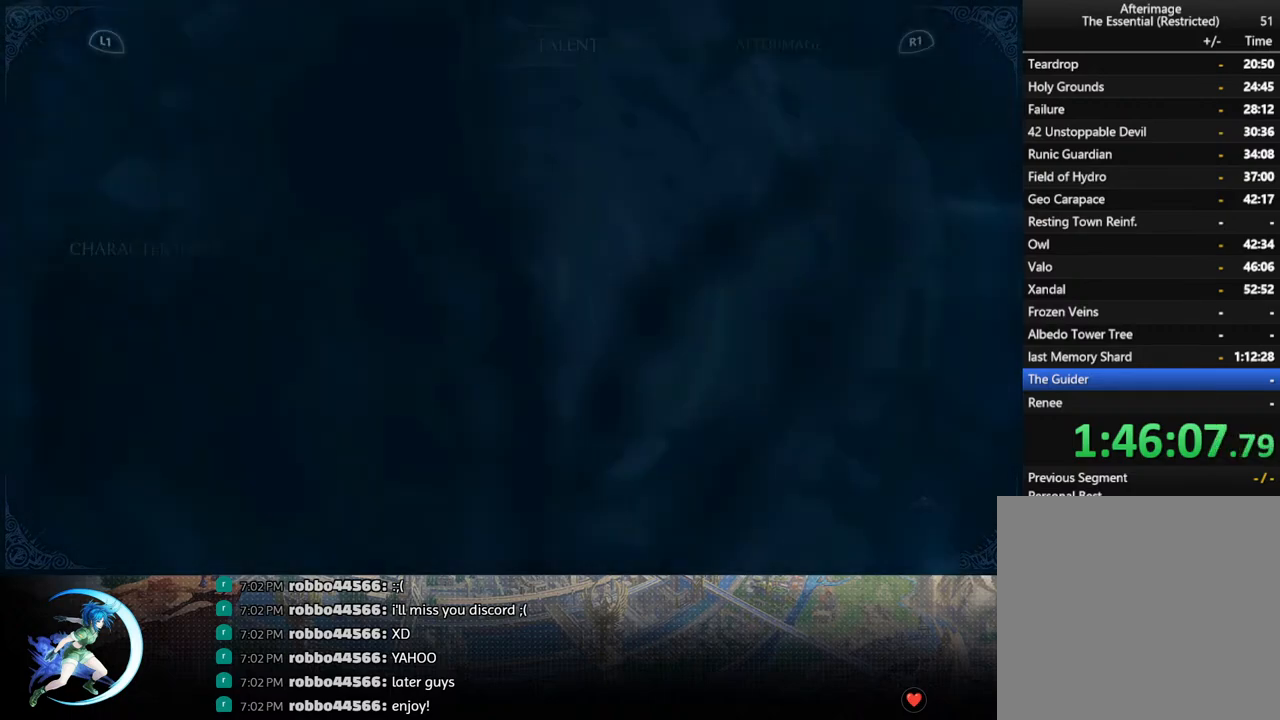
{"buttons": [], "left_stick": "center", "right_stick": "center", "events": [[200, "L1", "down"], [333, "L1", "up"]]}
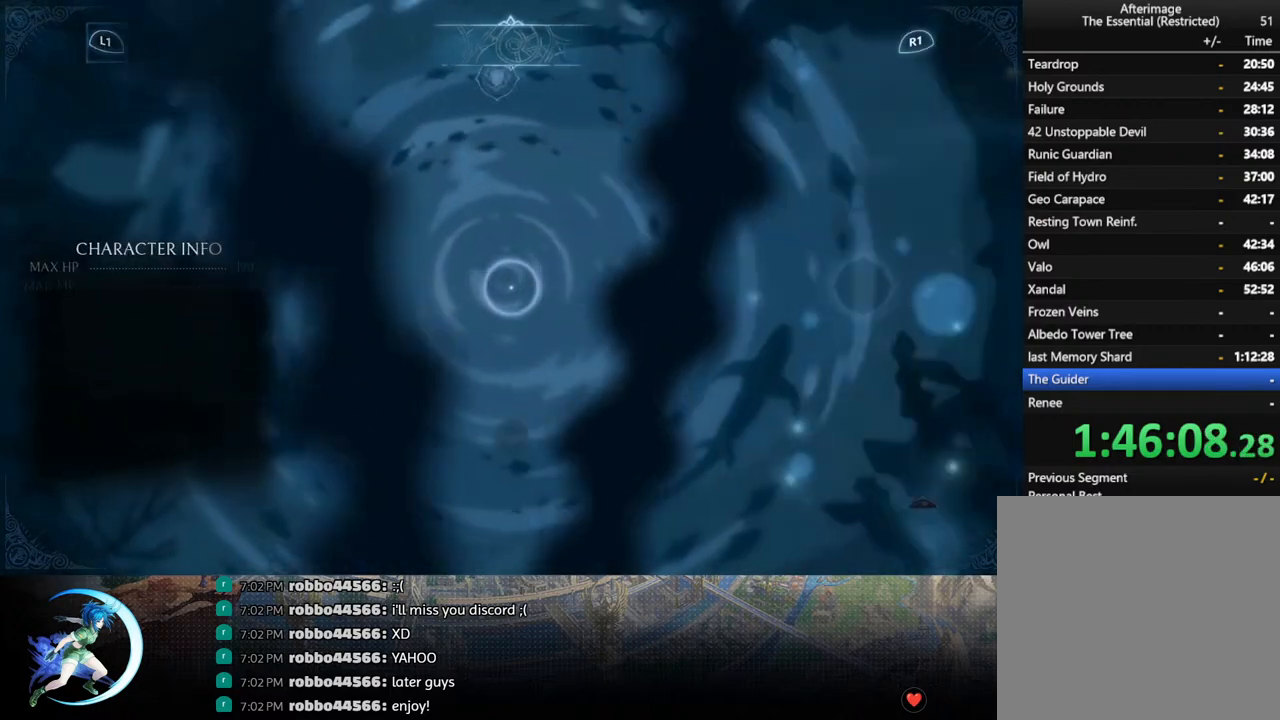
{"buttons": ["R1"], "left_stick": "center", "right_stick": "center", "events": [[483, "R1", "down"]]}
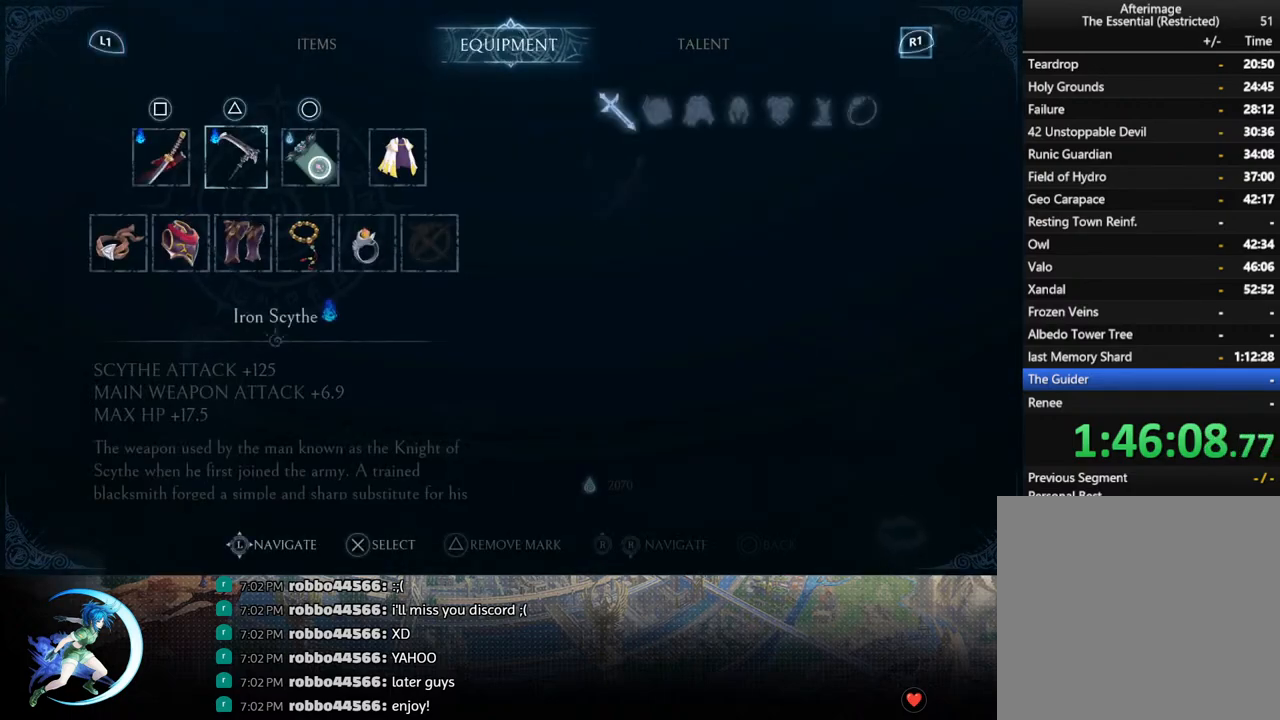
{"buttons": [], "left_stick": "center", "right_stick": "center", "events": [[100, "R1", "up"]]}
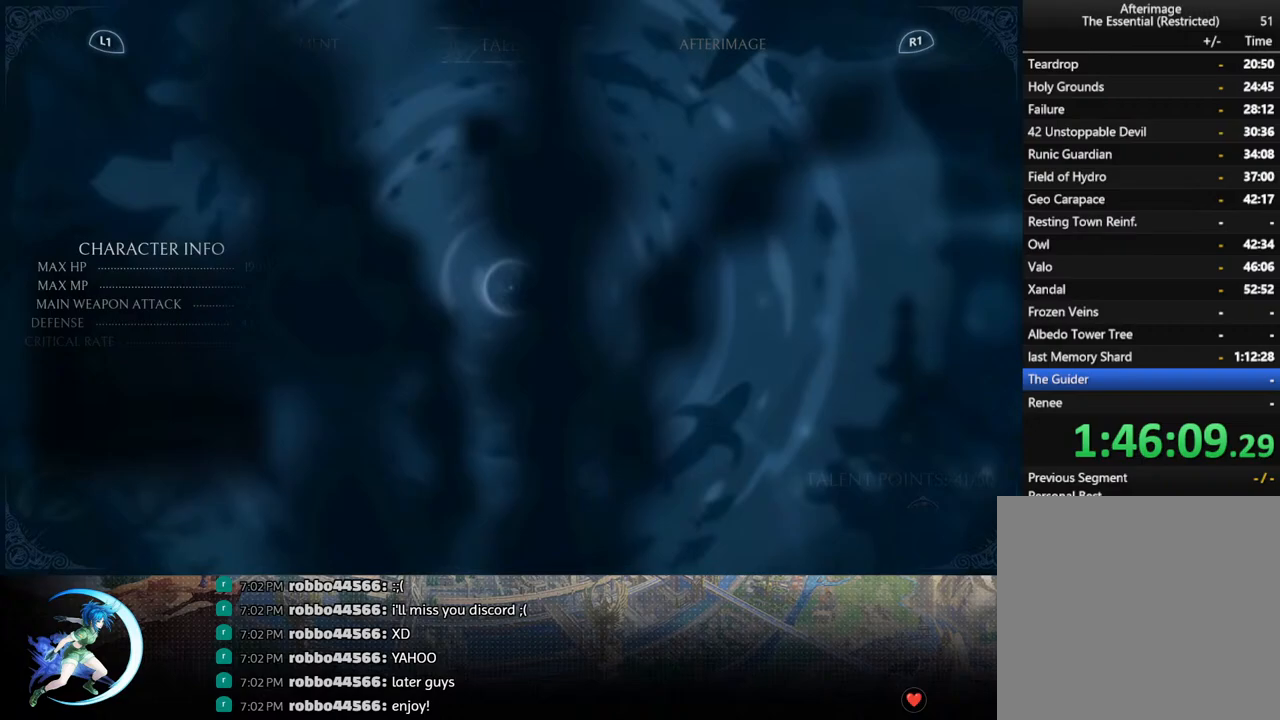
{"buttons": ["DPAD_DOWN", "DPAD_LEFT"], "left_stick": "center", "right_stick": "center", "events": [[300, "DPAD_DOWN", "down"], [300, "DPAD_LEFT", "down"]]}
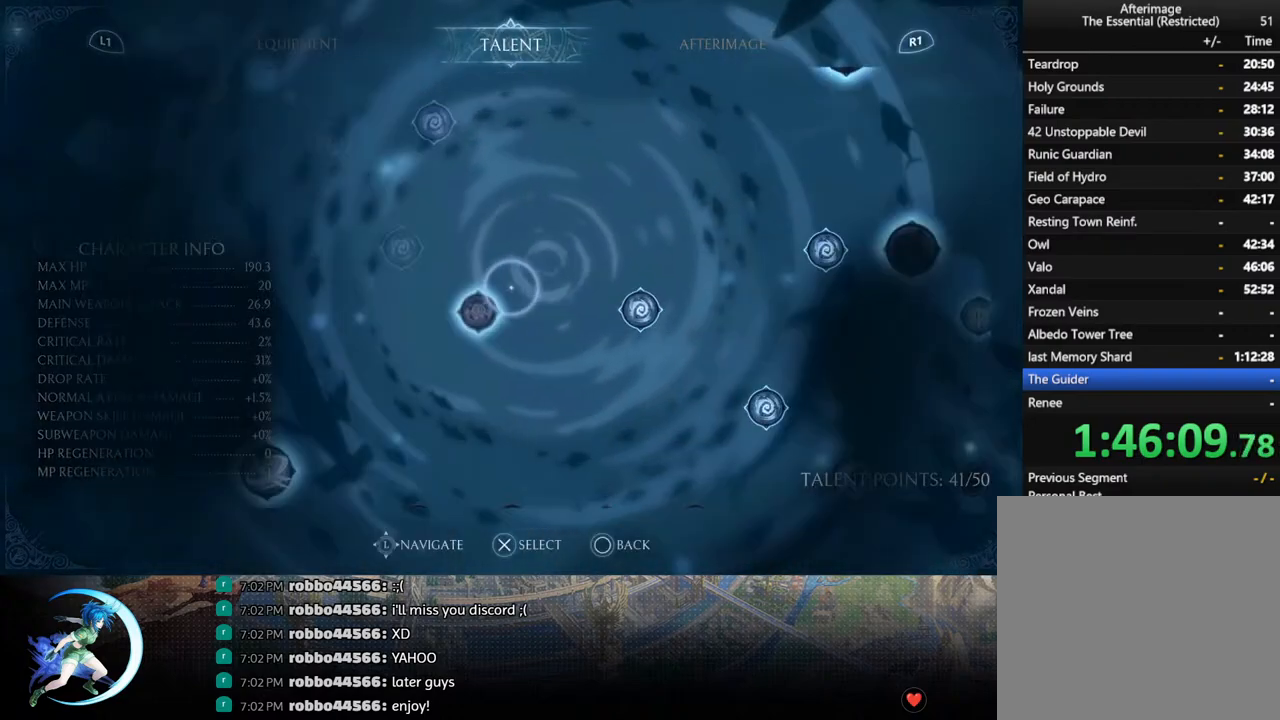
{"buttons": ["DPAD_DOWN", "DPAD_LEFT"], "left_stick": "center", "right_stick": "center", "events": [[17, "DPAD_DOWN", "up"], [17, "DPAD_LEFT", "up"], [150, "DPAD_DOWN", "down"], [250, "DPAD_LEFT", "down"], [283, "DPAD_DOWN", "up"], [417, "DPAD_DOWN", "down"]]}
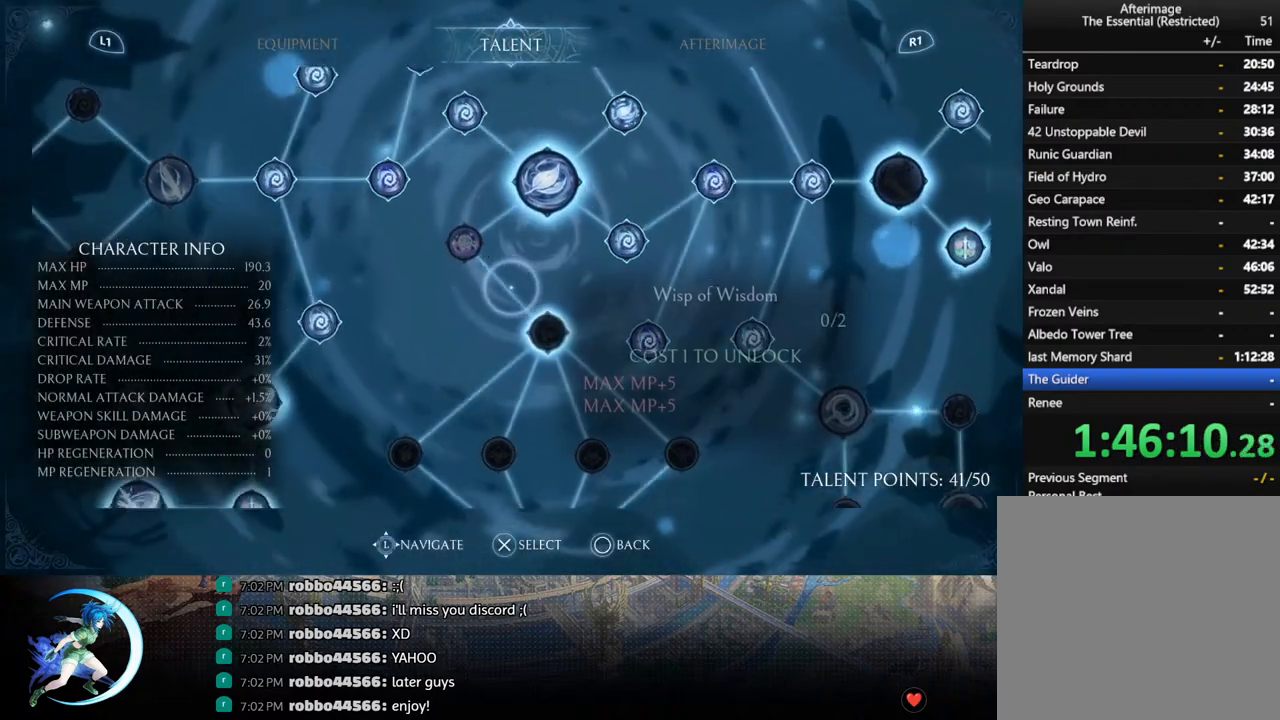
{"buttons": ["DPAD_LEFT"], "left_stick": "center", "right_stick": "center", "events": [[133, "DPAD_DOWN", "up"], [183, "DPAD_LEFT", "up"], [333, "DPAD_LEFT", "down"]]}
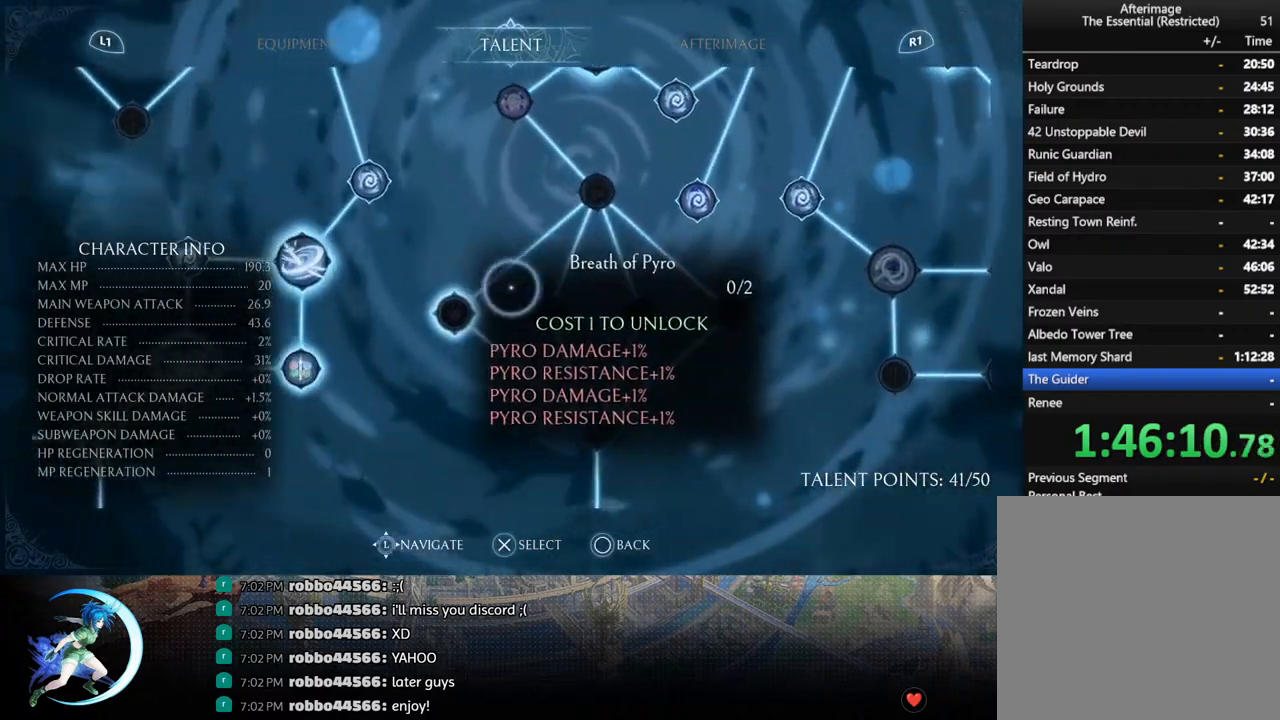
{"buttons": [], "left_stick": "center", "right_stick": "center", "events": [[200, "DPAD_LEFT", "up"]]}
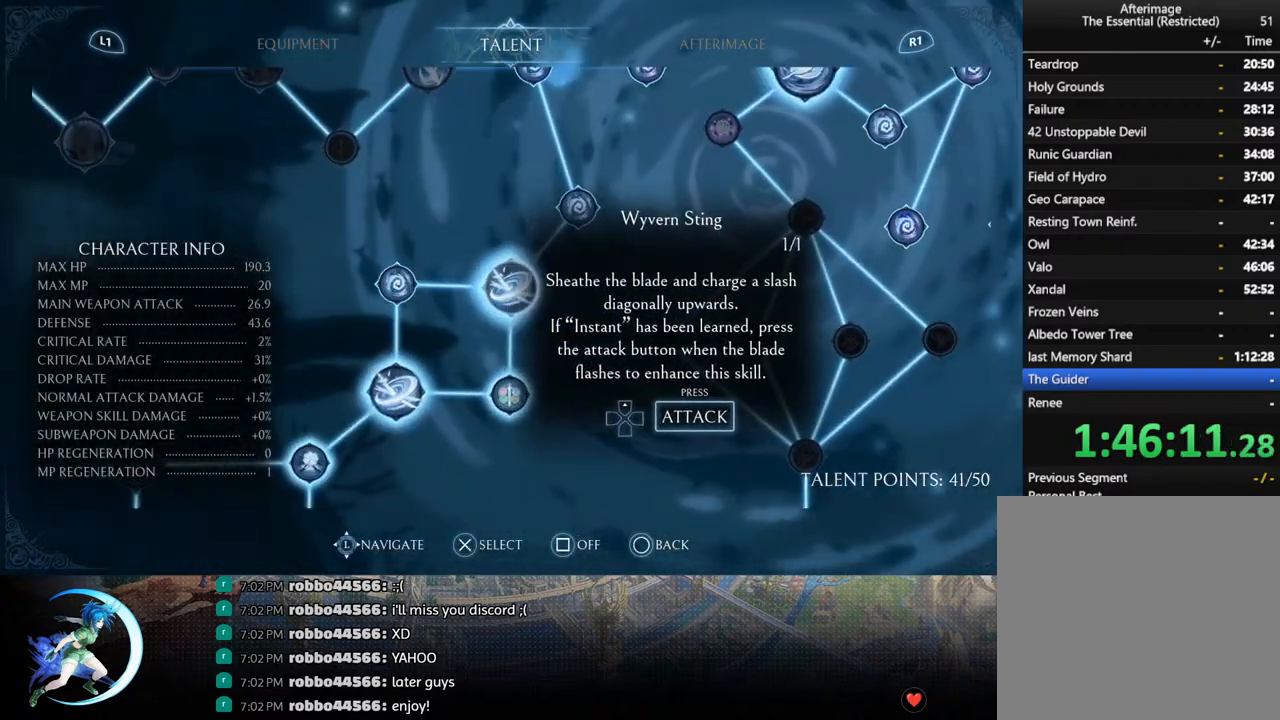
{"buttons": ["DPAD_DOWN"], "left_stick": "center", "right_stick": "center", "events": [[167, "DPAD_DOWN", "down"], [317, "DPAD_DOWN", "up"], [450, "DPAD_DOWN", "down"]]}
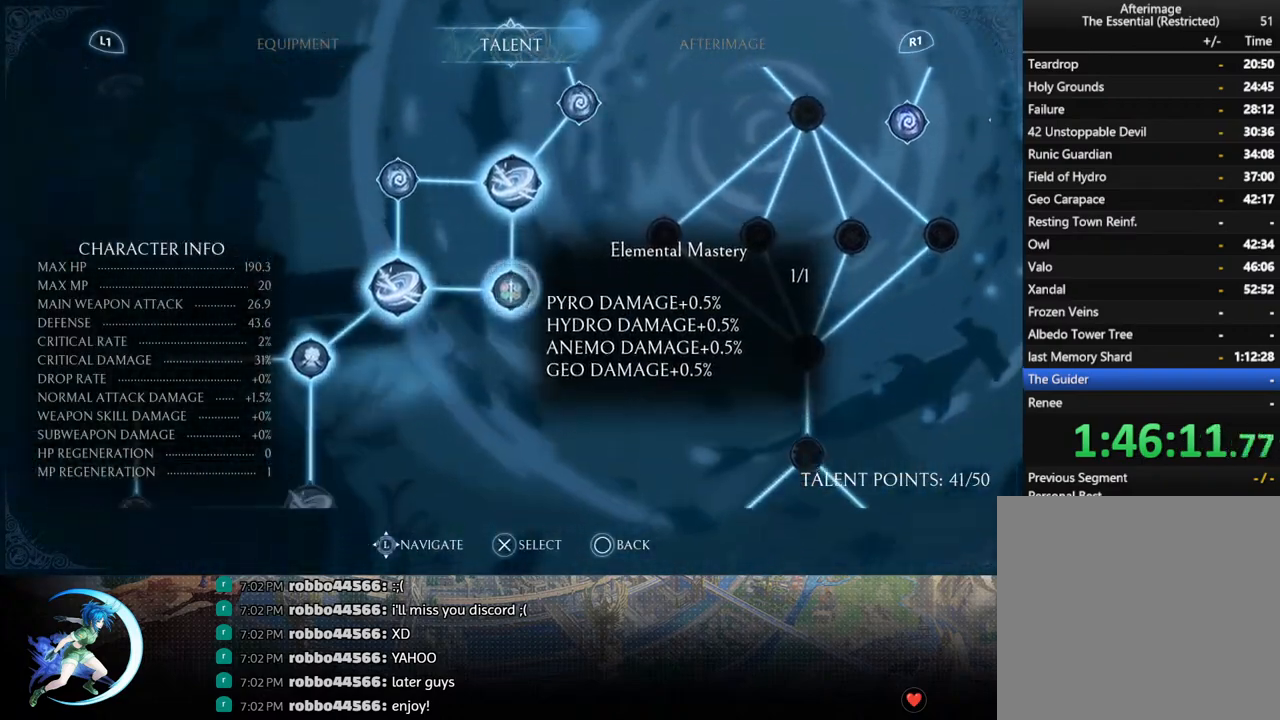
{"buttons": ["DPAD_DOWN"], "left_stick": "center", "right_stick": "center", "events": [[33, "DPAD_LEFT", "down"], [50, "DPAD_DOWN", "up"], [67, "DPAD_LEFT", "up"], [150, "DPAD_LEFT", "down"], [383, "DPAD_DOWN", "down"], [400, "DPAD_LEFT", "up"]]}
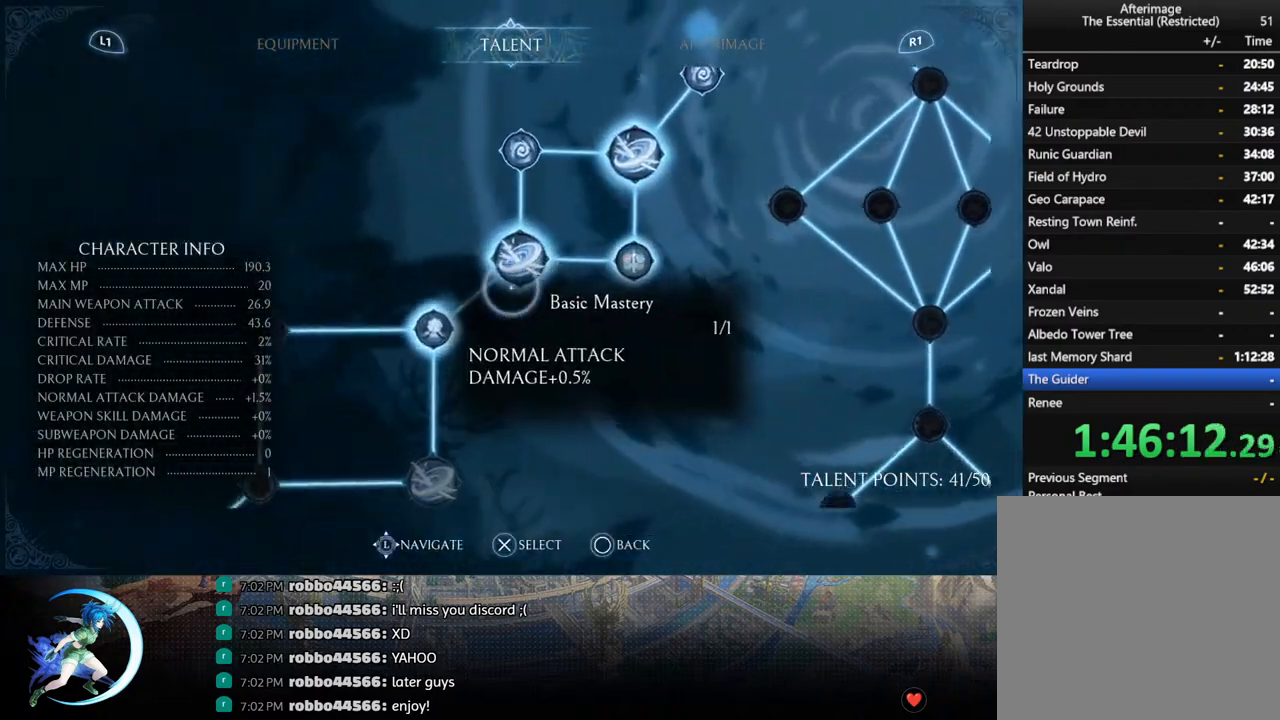
{"buttons": [], "left_stick": "center", "right_stick": "center", "events": [[183, "DPAD_DOWN", "up"]]}
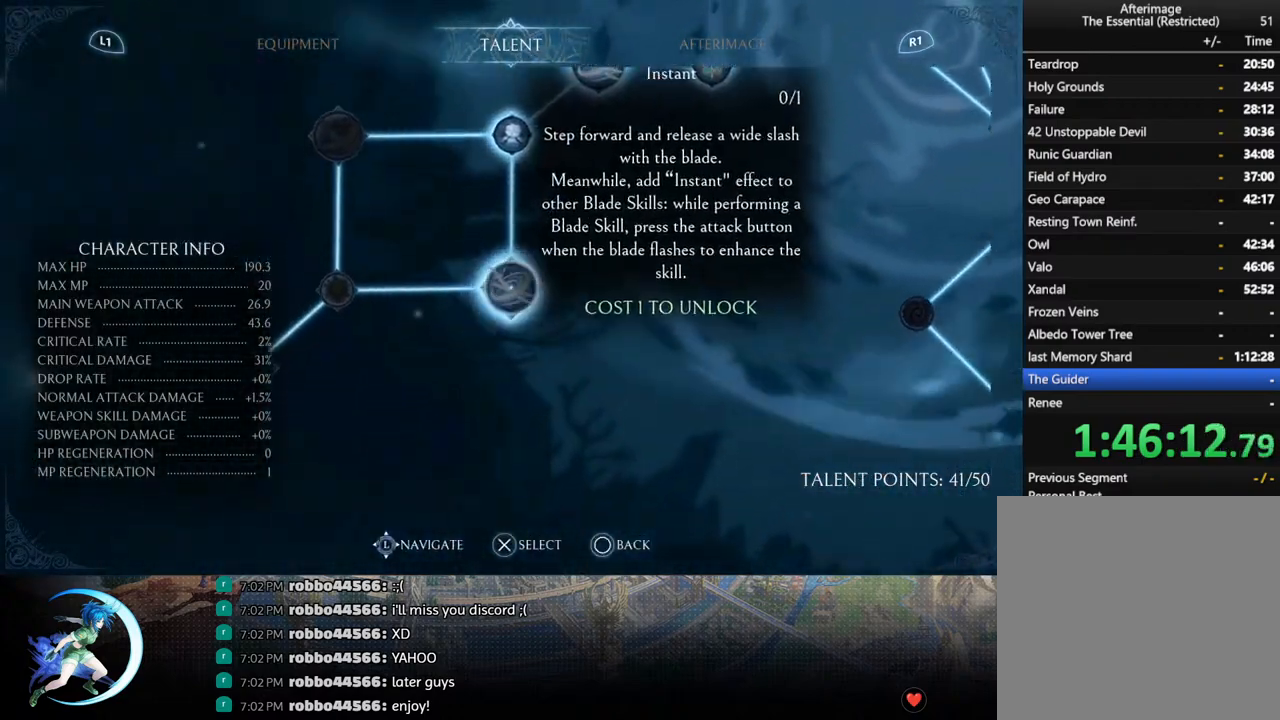
{"buttons": [], "left_stick": "center", "right_stick": "center", "events": []}
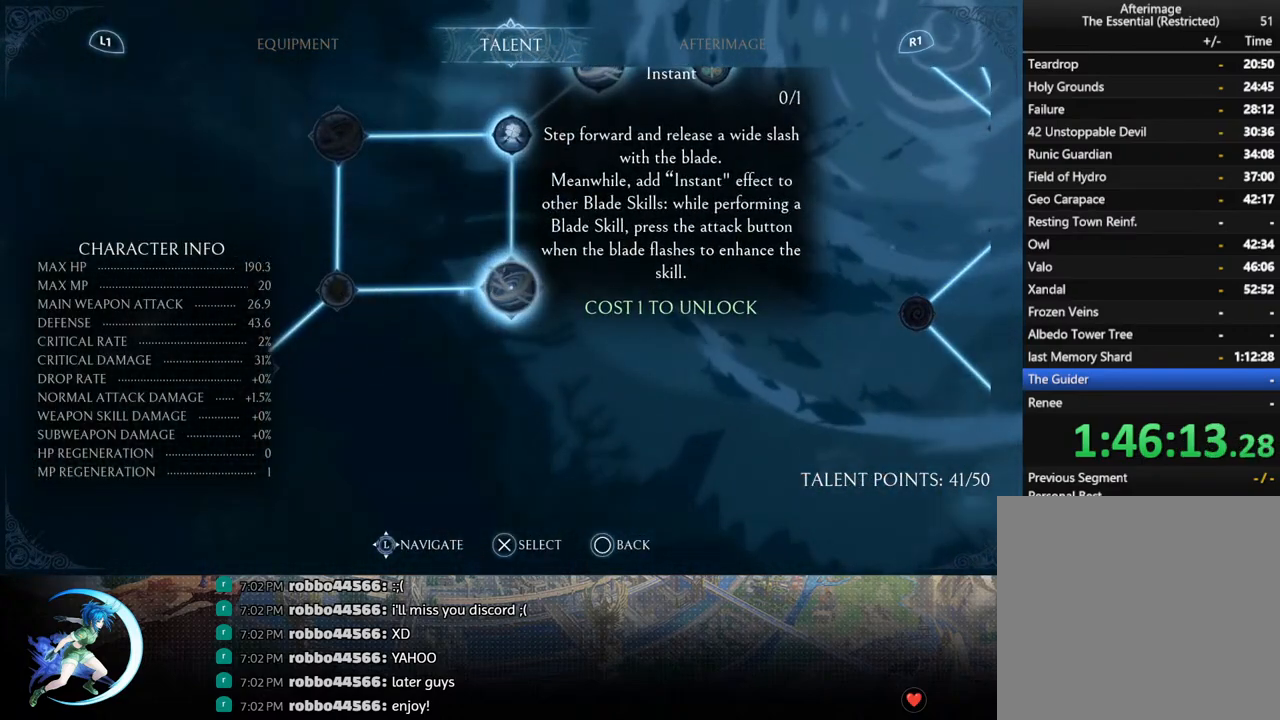
{"buttons": [], "left_stick": "center", "right_stick": "center", "events": []}
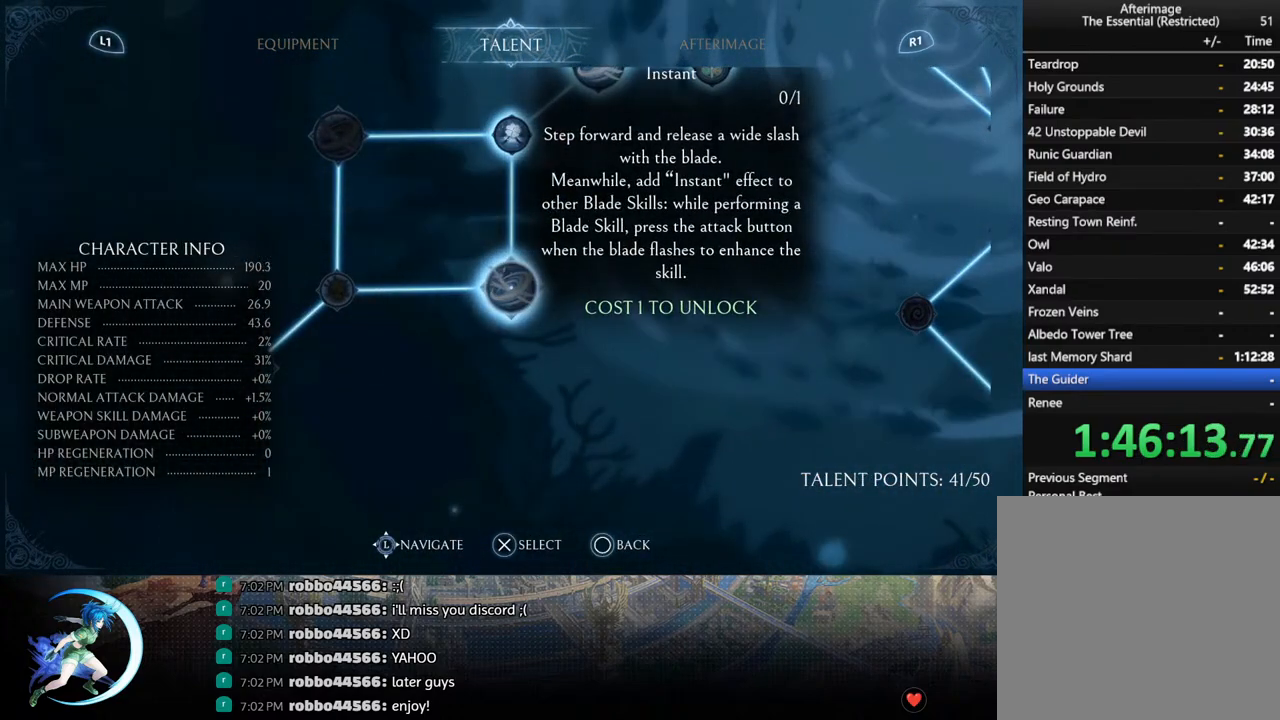
{"buttons": [], "left_stick": "center", "right_stick": "center", "events": []}
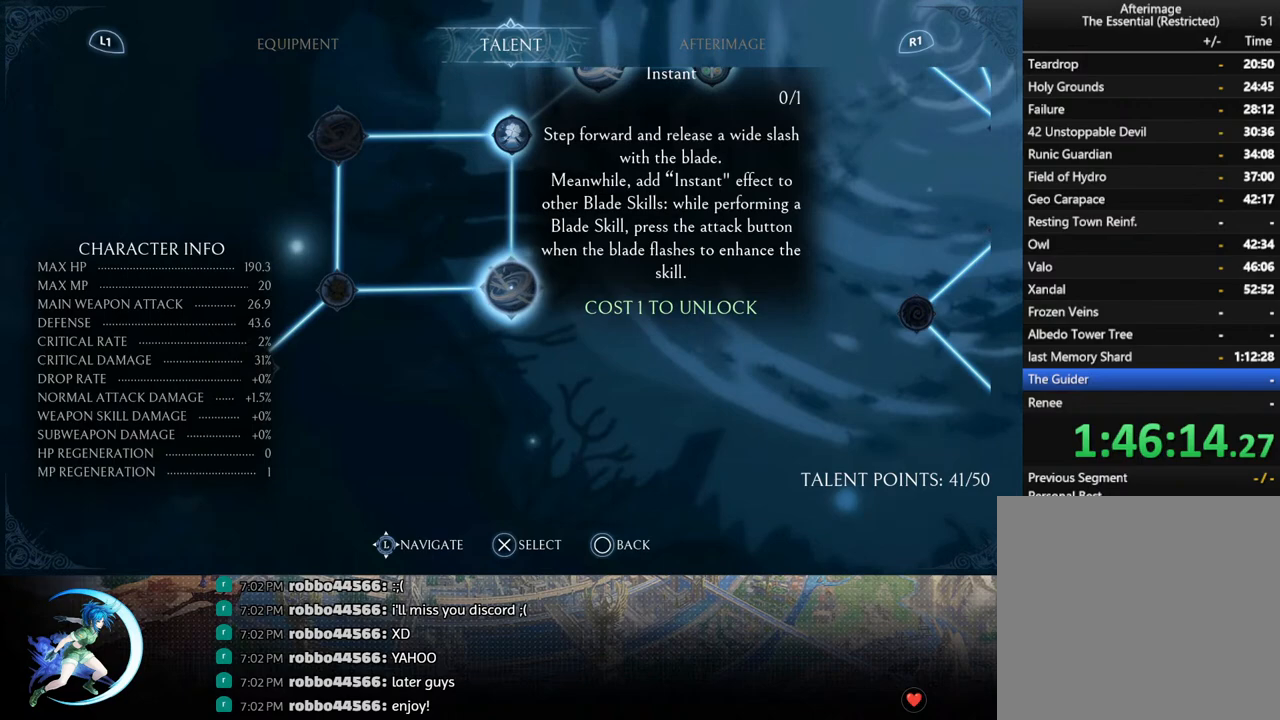
{"buttons": [], "left_stick": "center", "right_stick": "center", "events": []}
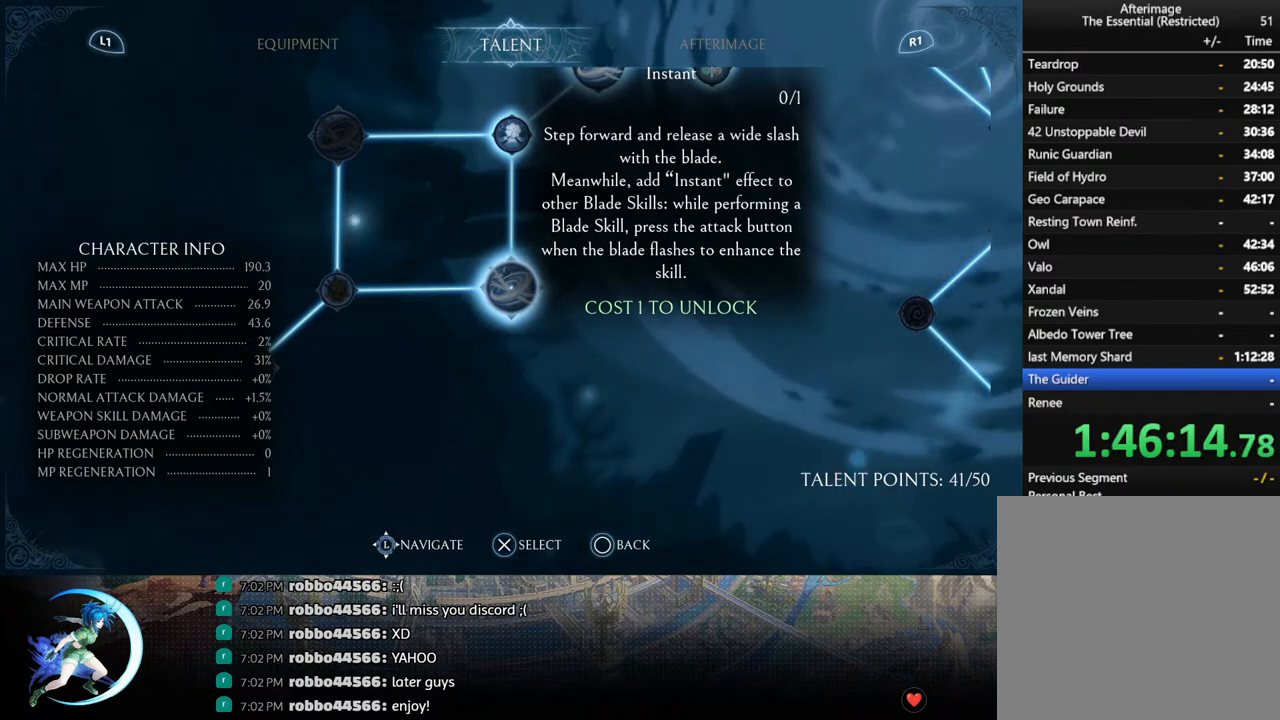
{"buttons": [], "left_stick": "center", "right_stick": "center", "events": [[267, "DPAD_LEFT", "down"], [417, "DPAD_LEFT", "up"]]}
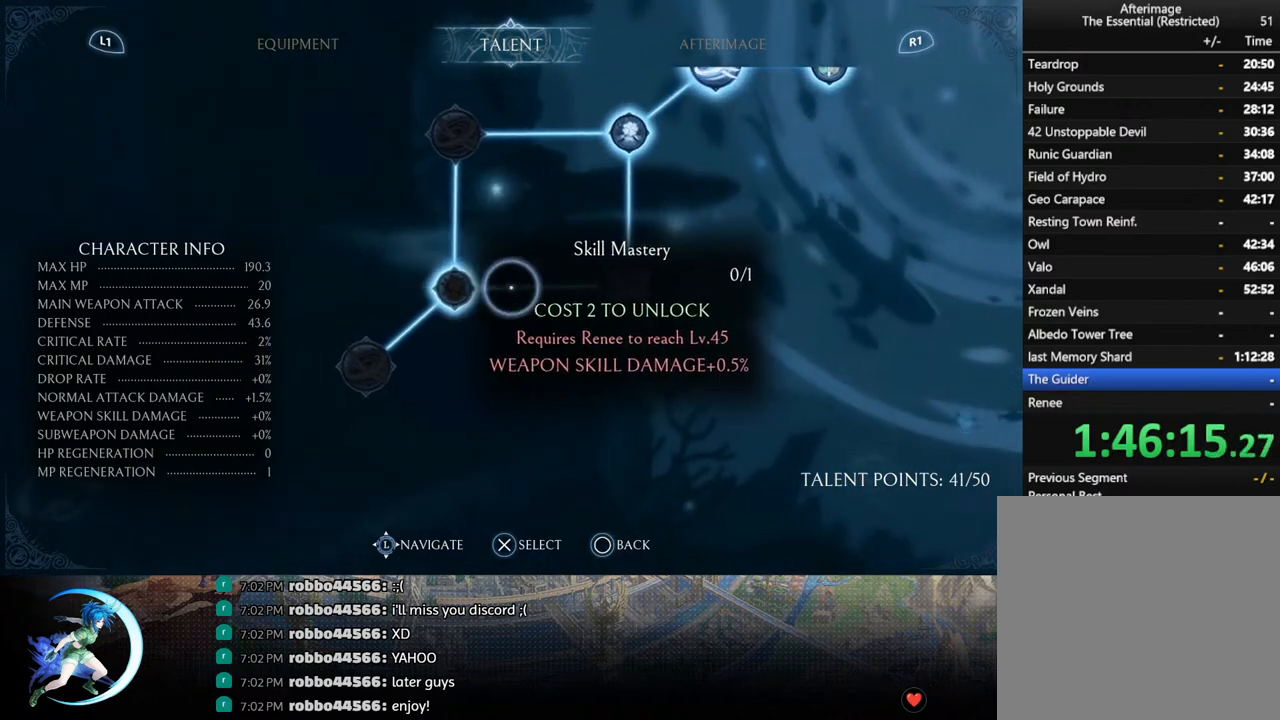
{"buttons": [], "left_stick": "center", "right_stick": "center", "events": [[133, "DPAD_RIGHT", "down"], [233, "DPAD_RIGHT", "up"]]}
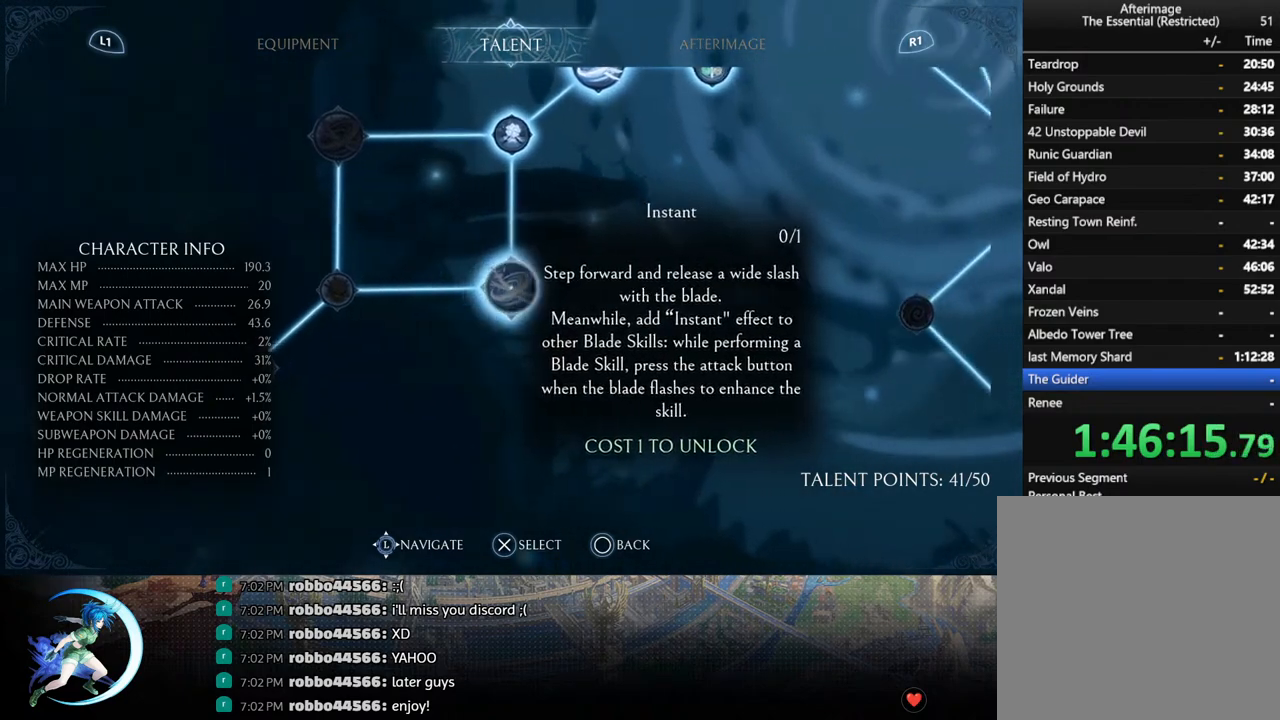
{"buttons": ["DPAD_LEFT"], "left_stick": "center", "right_stick": "center", "events": [[217, "CROSS", "down"], [333, "CROSS", "up"], [500, "DPAD_LEFT", "down"]]}
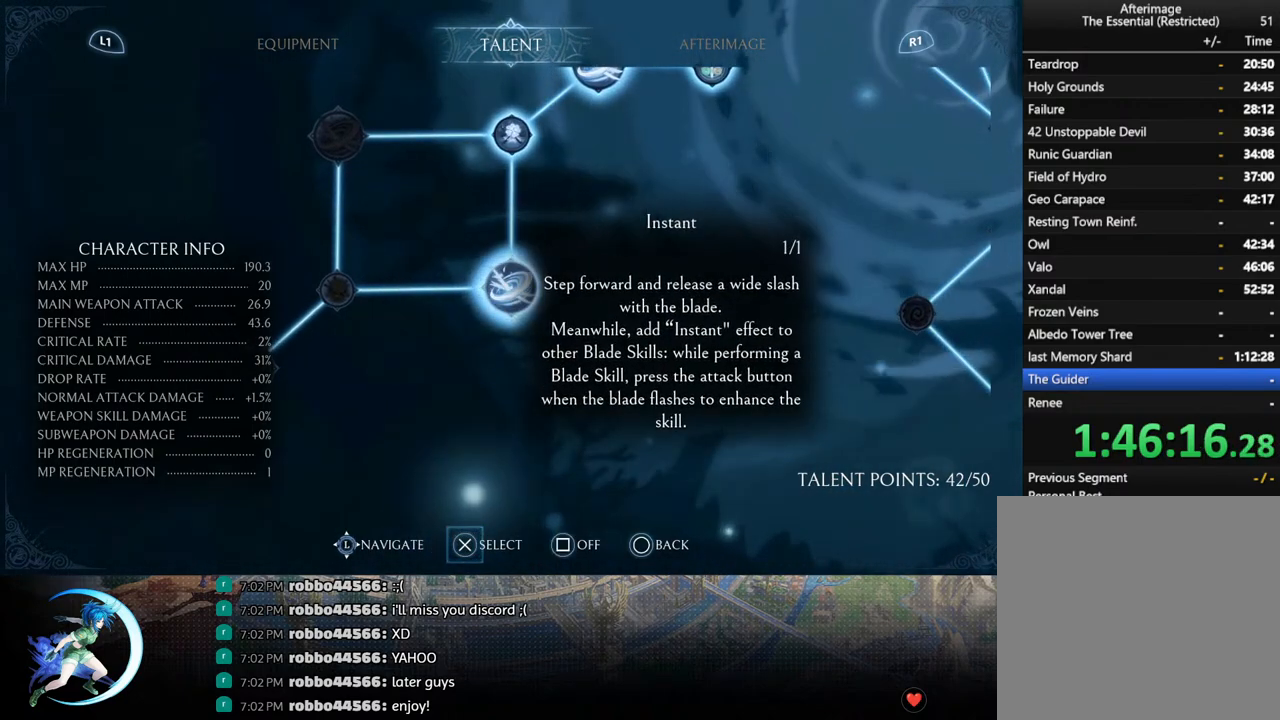
{"buttons": [], "left_stick": "center", "right_stick": "center", "events": [[117, "DPAD_LEFT", "up"], [267, "DPAD_UP", "down"], [383, "DPAD_UP", "up"]]}
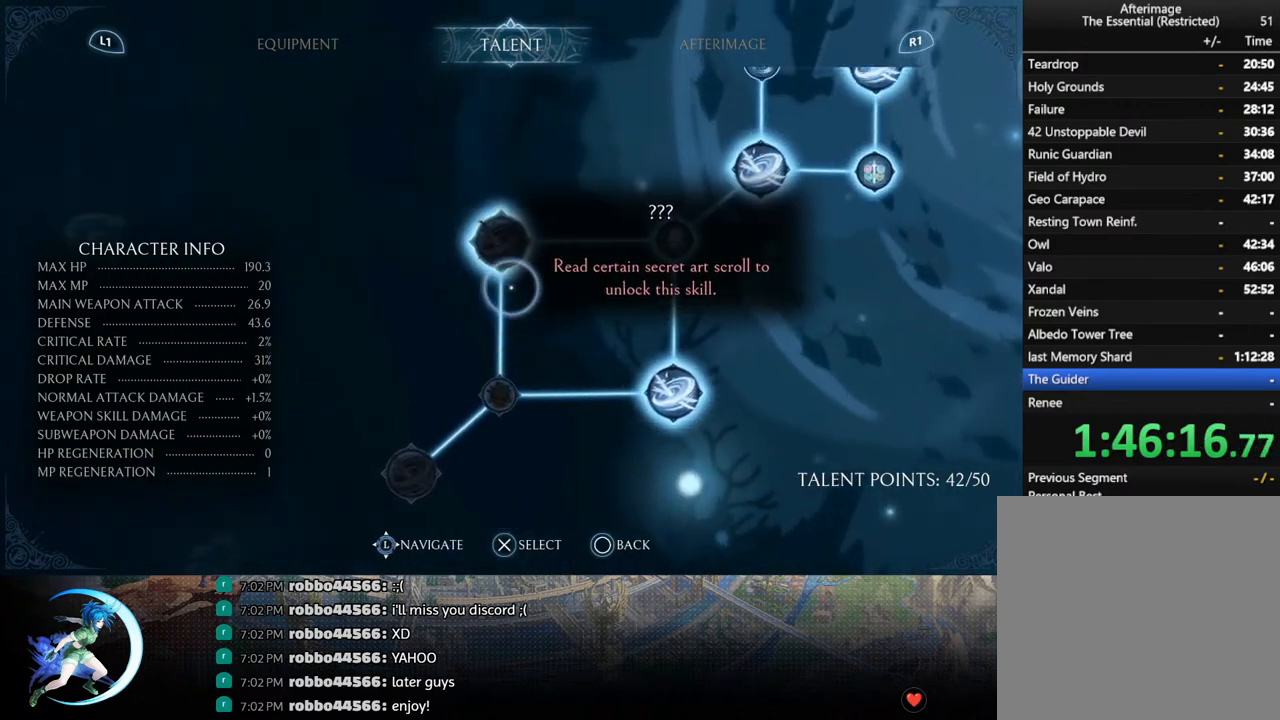
{"buttons": [], "left_stick": "center", "right_stick": "center", "events": [[317, "CROSS", "down"], [450, "CROSS", "up"]]}
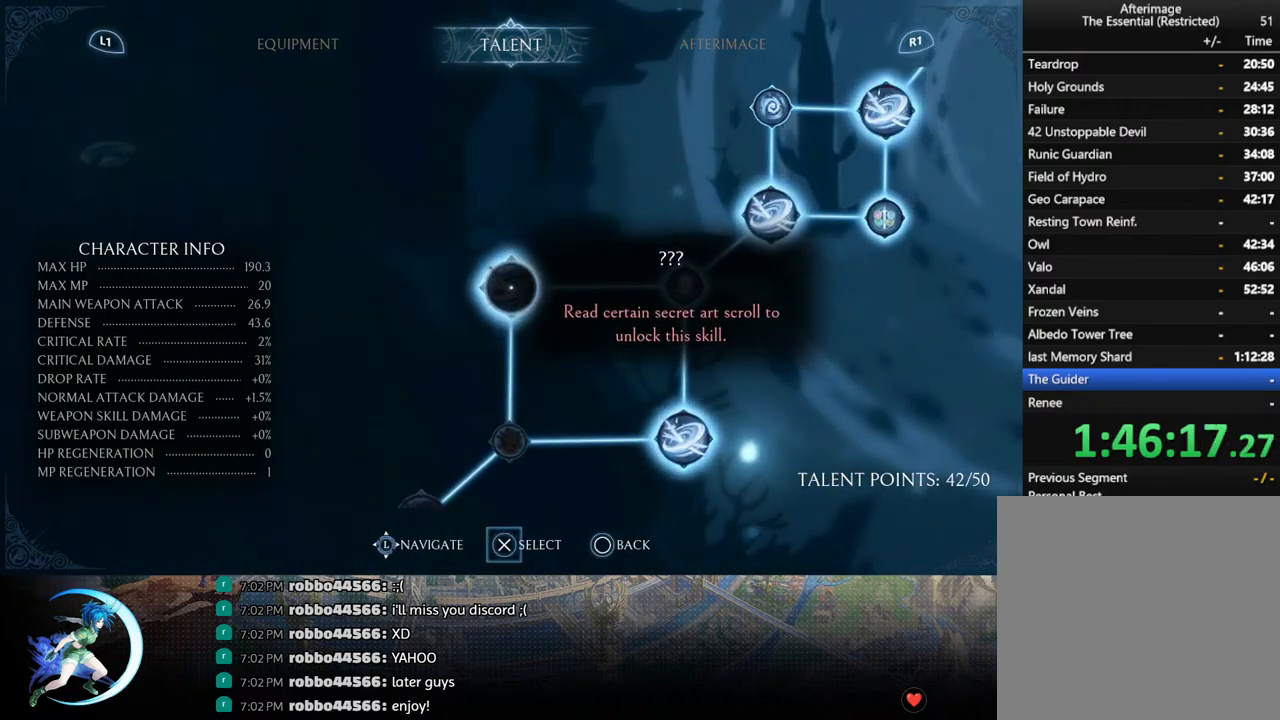
{"buttons": [], "left_stick": "center", "right_stick": "center", "events": [[50, "DPAD_DOWN", "down"], [150, "DPAD_DOWN", "up"], [250, "DPAD_DOWN", "down"], [367, "DPAD_DOWN", "up"]]}
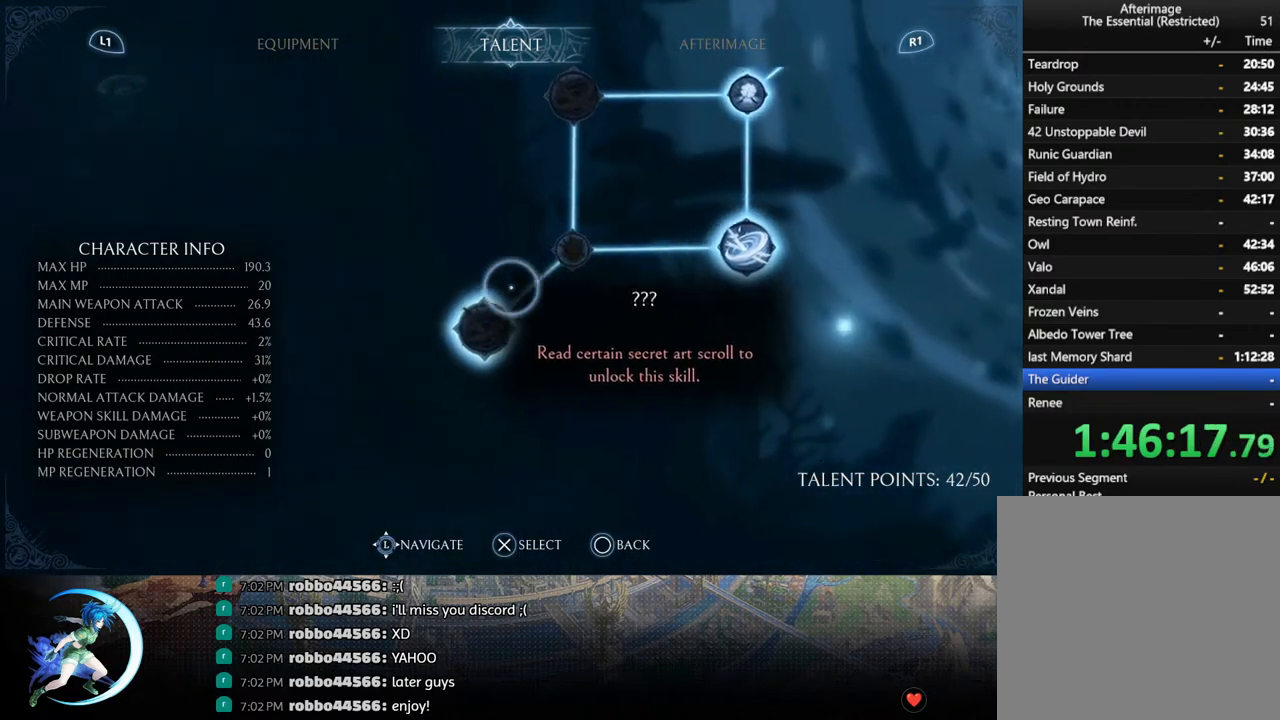
{"buttons": [], "left_stick": "center", "right_stick": "center", "events": [[233, "DPAD_RIGHT", "down"], [383, "DPAD_RIGHT", "up"]]}
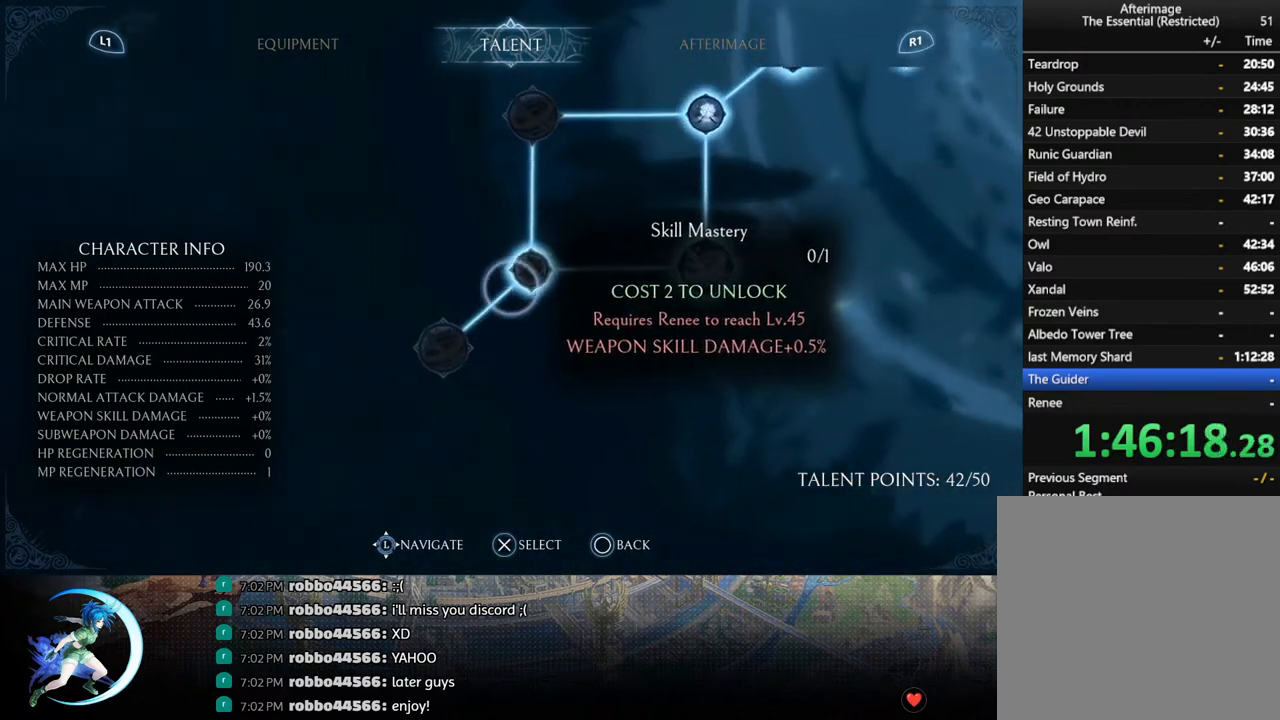
{"buttons": [], "left_stick": "center", "right_stick": "center", "events": [[33, "DPAD_RIGHT", "down"], [383, "DPAD_RIGHT", "up"]]}
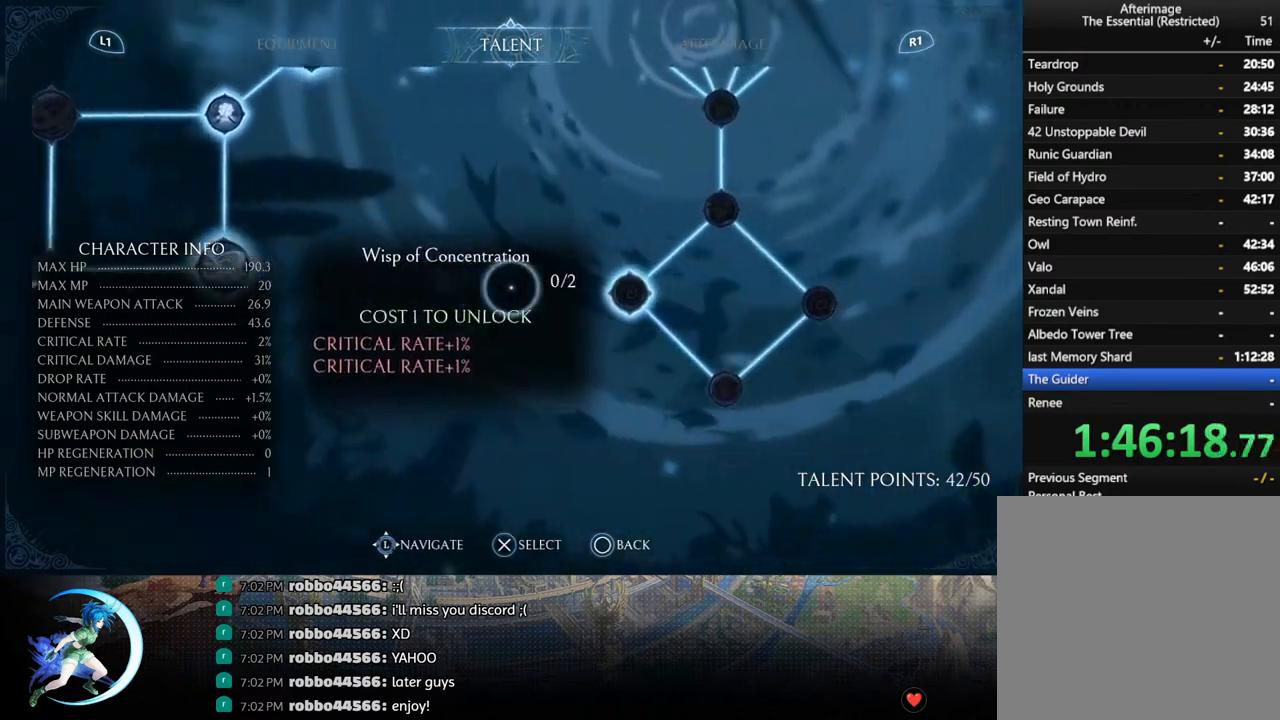
{"buttons": ["DPAD_LEFT"], "left_stick": "center", "right_stick": "center", "events": [[150, "DPAD_LEFT", "down"], [283, "DPAD_LEFT", "up"], [417, "DPAD_LEFT", "down"]]}
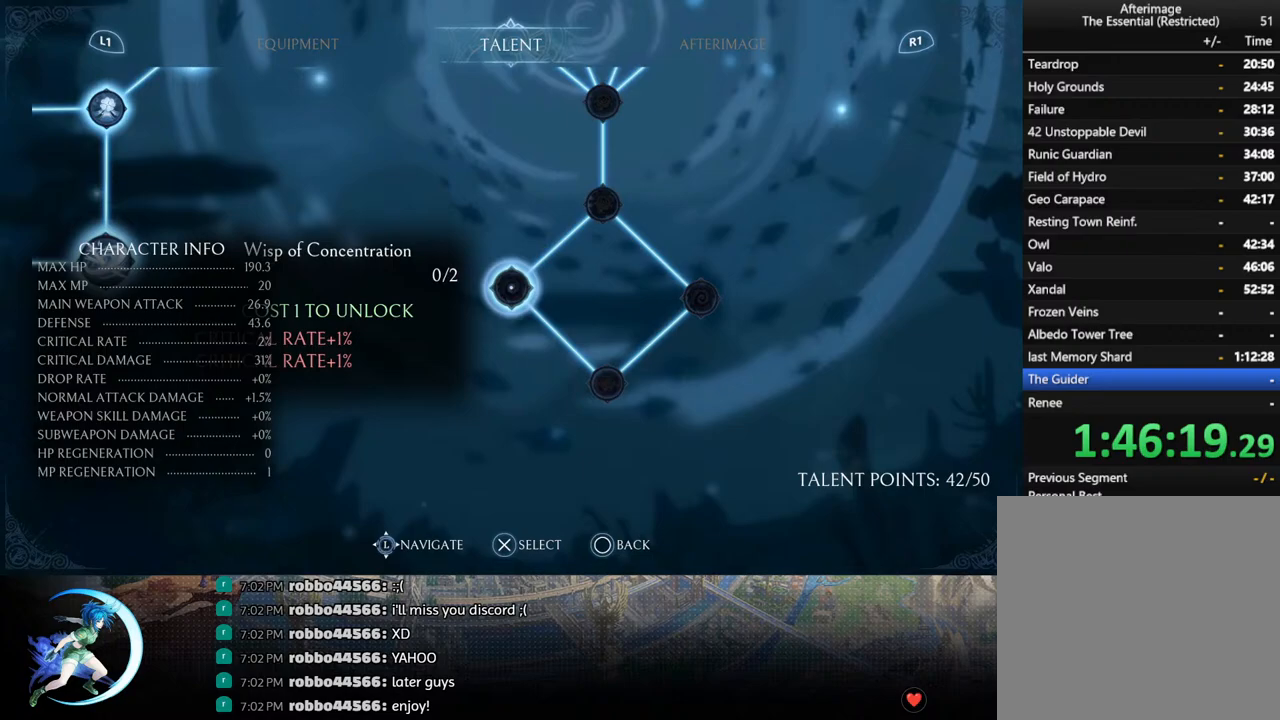
{"buttons": ["DPAD_UP"], "left_stick": "center", "right_stick": "center", "events": [[50, "DPAD_LEFT", "up"], [183, "DPAD_LEFT", "down"], [333, "DPAD_LEFT", "up"], [333, "DPAD_UP", "down"]]}
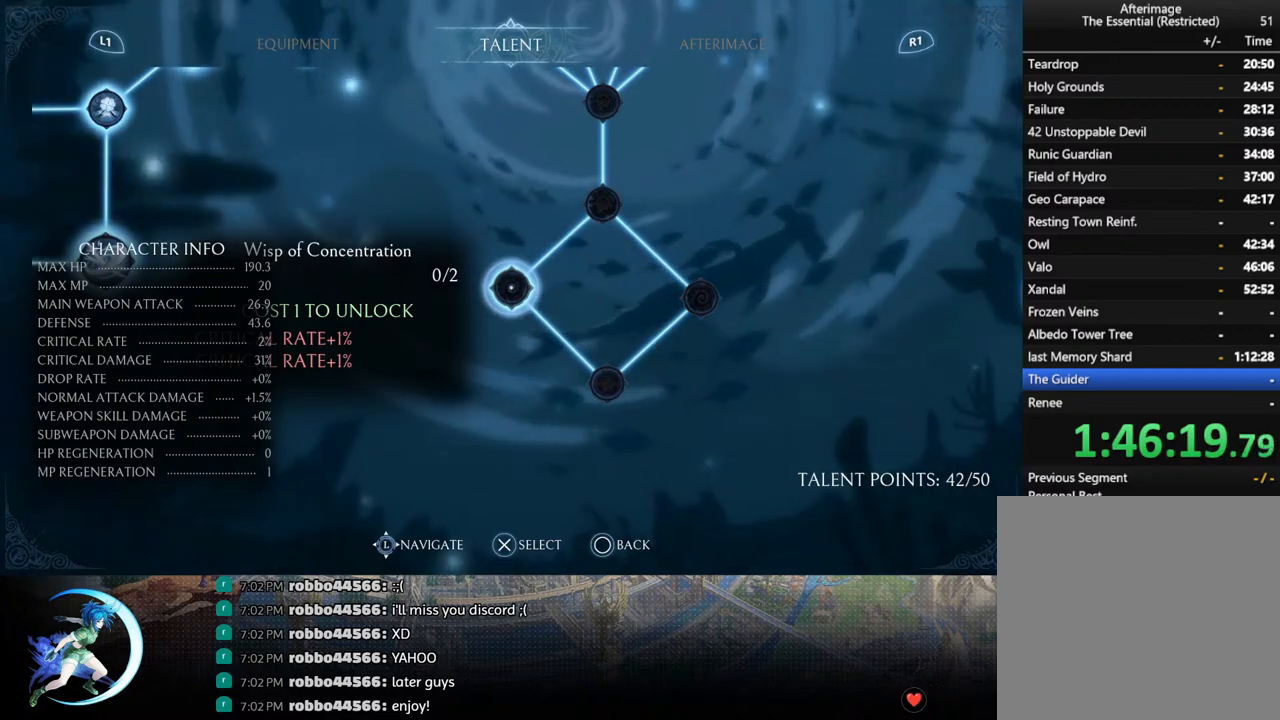
{"buttons": ["DPAD_UP"], "left_stick": "center", "right_stick": "center", "events": [[67, "DPAD_UP", "up"], [167, "DPAD_RIGHT", "down"], [267, "DPAD_RIGHT", "up"], [417, "DPAD_UP", "down"]]}
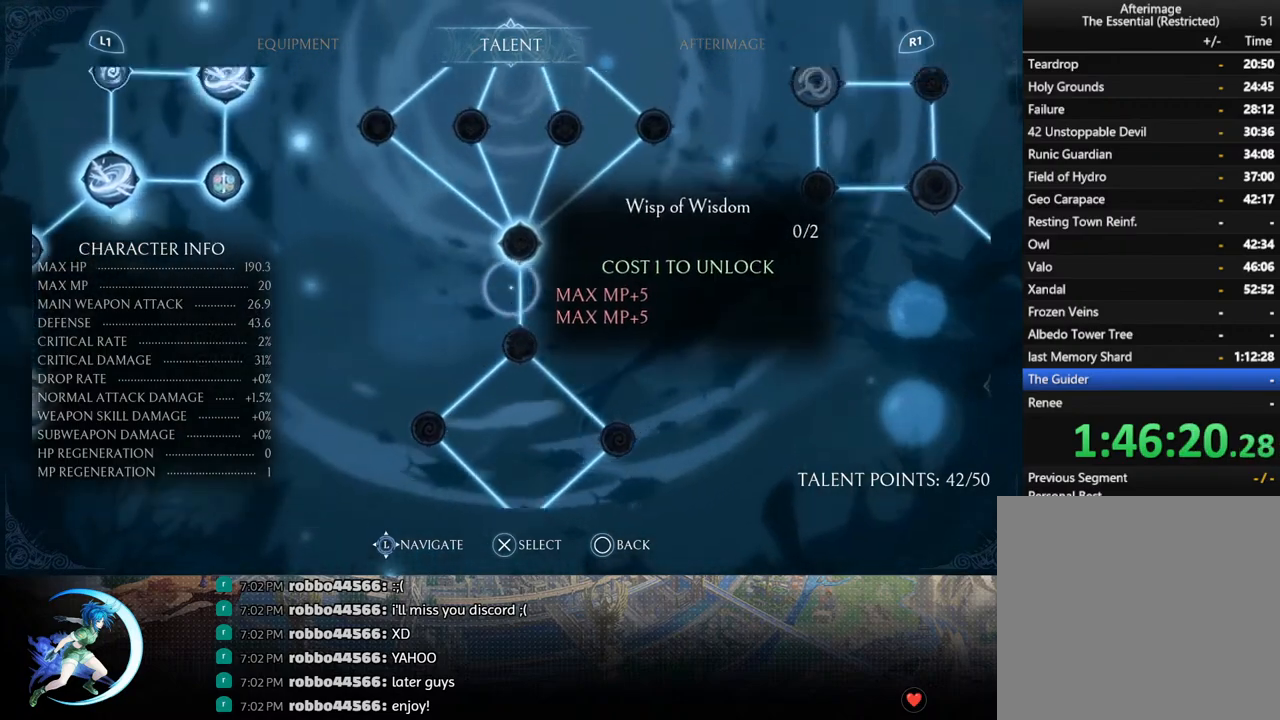
{"buttons": ["DPAD_LEFT"], "left_stick": "center", "right_stick": "center", "events": [[67, "DPAD_UP", "up"], [117, "DPAD_LEFT", "down"]]}
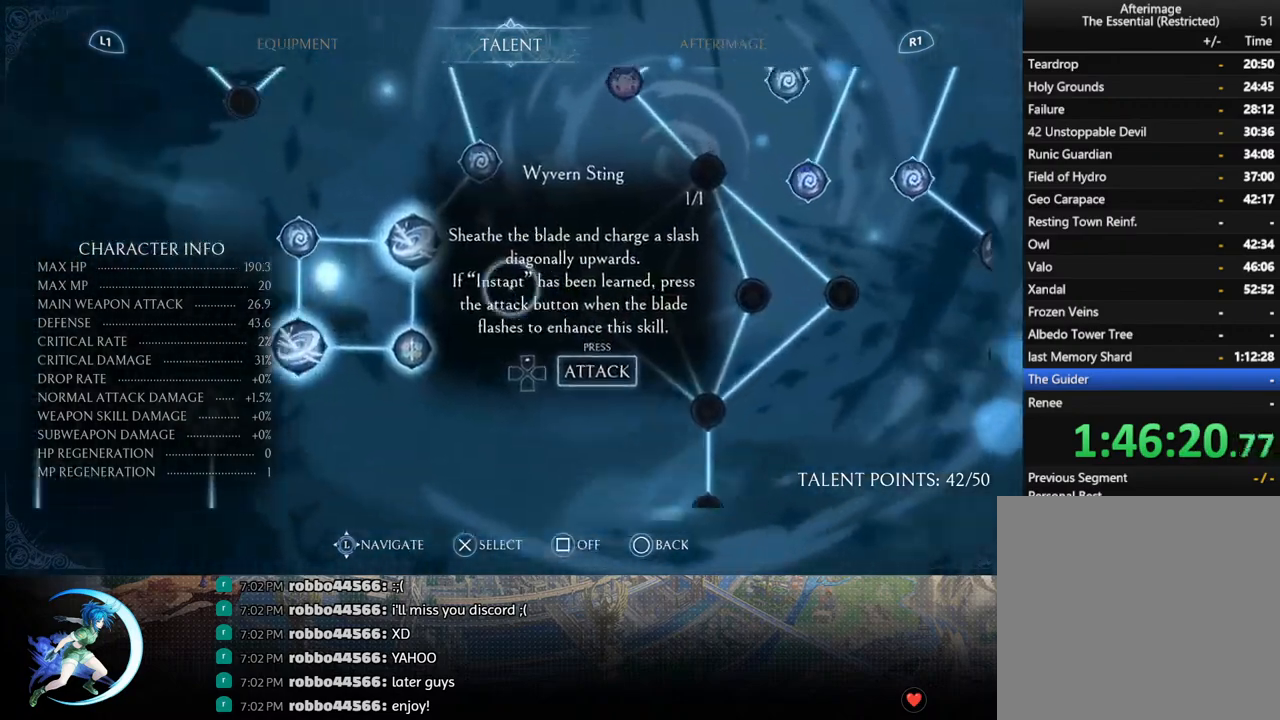
{"buttons": ["DPAD_DOWN"], "left_stick": "center", "right_stick": "center", "events": [[67, "DPAD_LEFT", "up"], [200, "DPAD_LEFT", "down"], [300, "DPAD_LEFT", "up"], [450, "DPAD_DOWN", "down"]]}